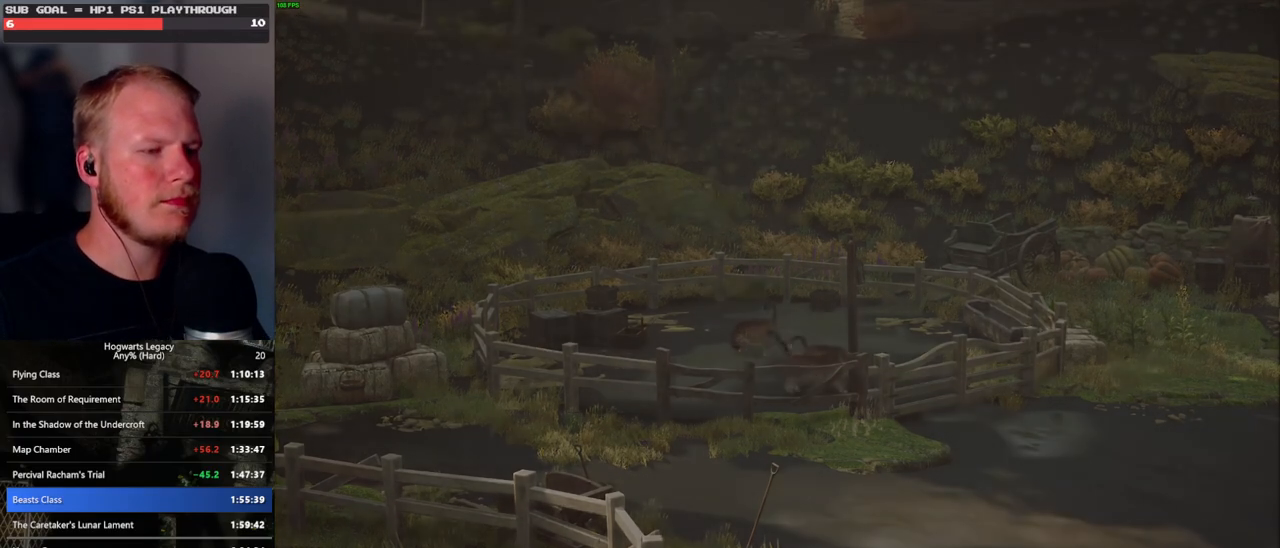
Gameplay with keyboard and mouse; each line is a JSON object with the keys and mouse buttons held at the frame after it. "events" lists presses ("down") and releases ("up") of ".", "/", "0", "1", "2", "3", "4", "5", "6", "7", "8", "9", "a", "alt_l", "alt_r", "b", "backslash", "backspace", "c", "caps_lock", "comma", "ctrl_l", "ctrl_r", "d", "e", "equals", "escape", "f", "f1", "f10", "f11", "f12", "f2", "f3", "f4", "f5", "f6", "f7", "f8", "f9", "g", "h", "i", "j", "k", "l", "lbracket", "m", "minus", "n", "o", "p", "q", "quote", "r", "rbracket", "return", "s", "semicolon", "shift_l", "shift_r", "space", "super_l", "super_r", "t", "tab", "tilde", "u", "v", "w", "x", "y", "z", "mouse_left", "mouse_wheel", "mouse_right", "mouse_mb4" and "mouse_mb5" between this image and that frame as [ms after this image, input, new state], when the widget could be followed in between. "mouse_left", "mouse_wheel", "mouse_right", "mouse_mb4", "mouse_mb5" = the "left", "wheel", "right", "mb4", "mb5" buttons of the "mouse" list. No other keys are recorded. "wheel" means that the mouse wheel is clicked or scrolled. Mouse movement is not recorded.
{"keys": ["q"], "mouse": [], "events": [[366, "q", "down"]]}
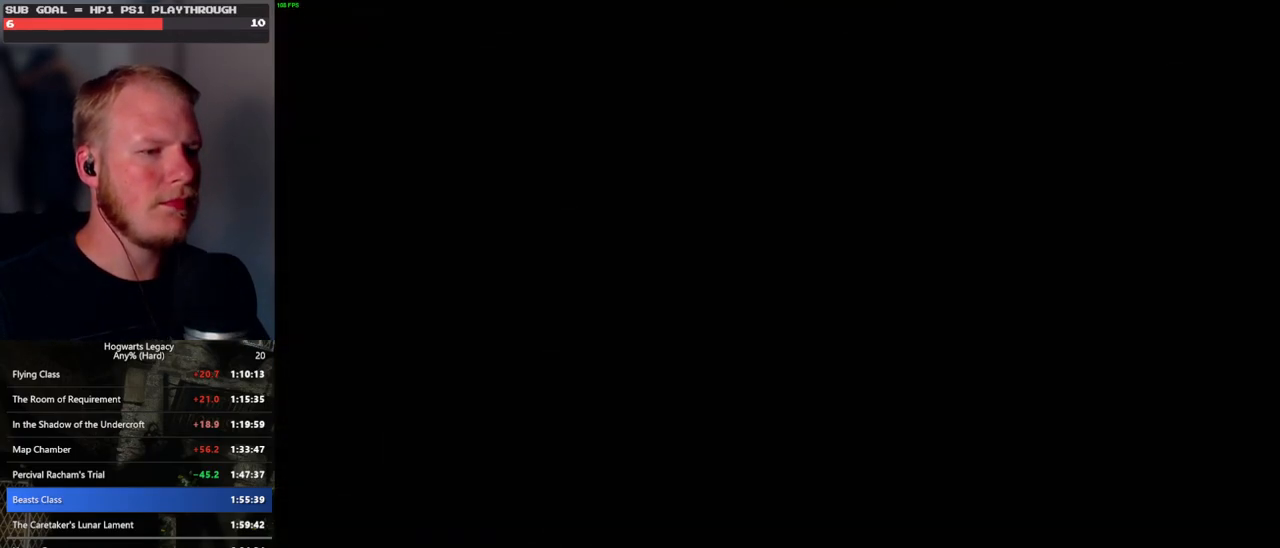
{"keys": ["q"], "mouse": [], "events": [[50, "q", "up"], [133, "q", "down"]]}
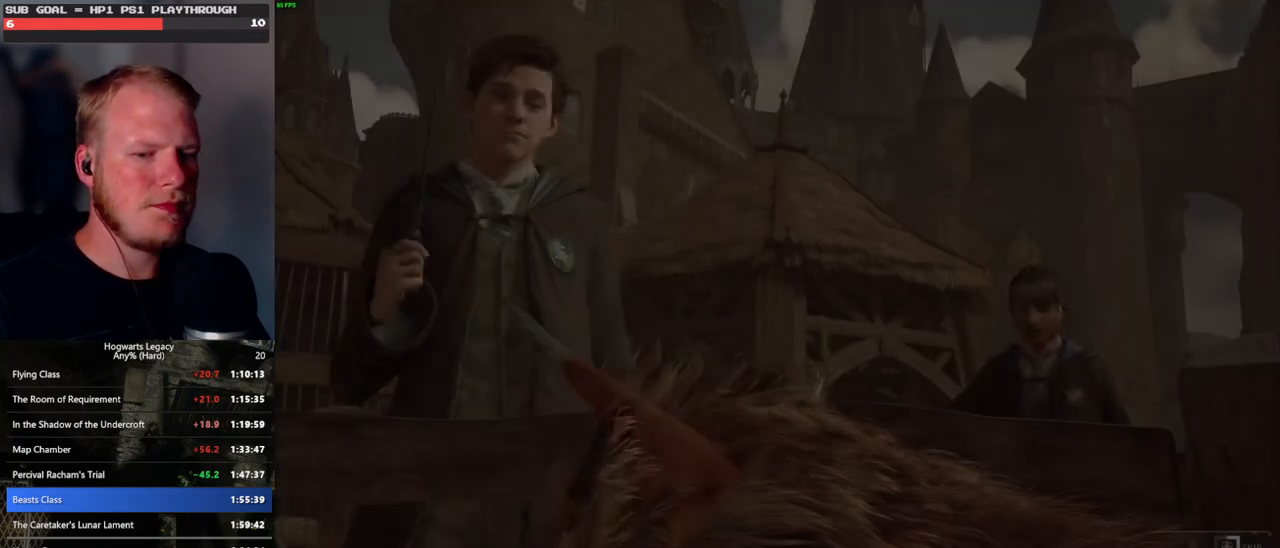
{"keys": ["q"], "mouse": [], "events": []}
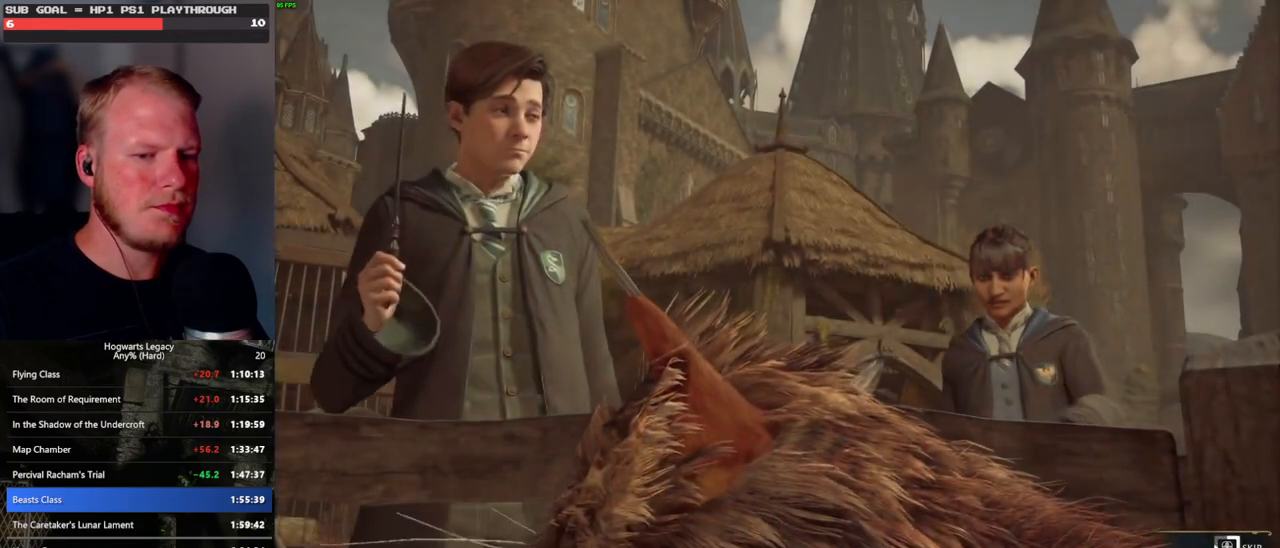
{"keys": ["q"], "mouse": [], "events": []}
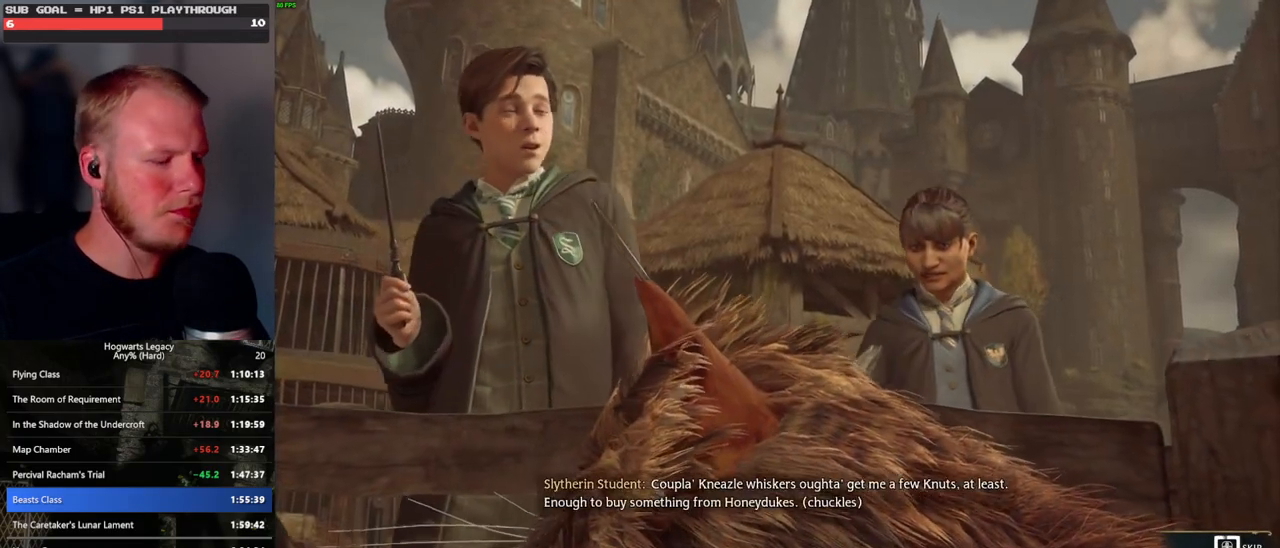
{"keys": ["q"], "mouse": [], "events": []}
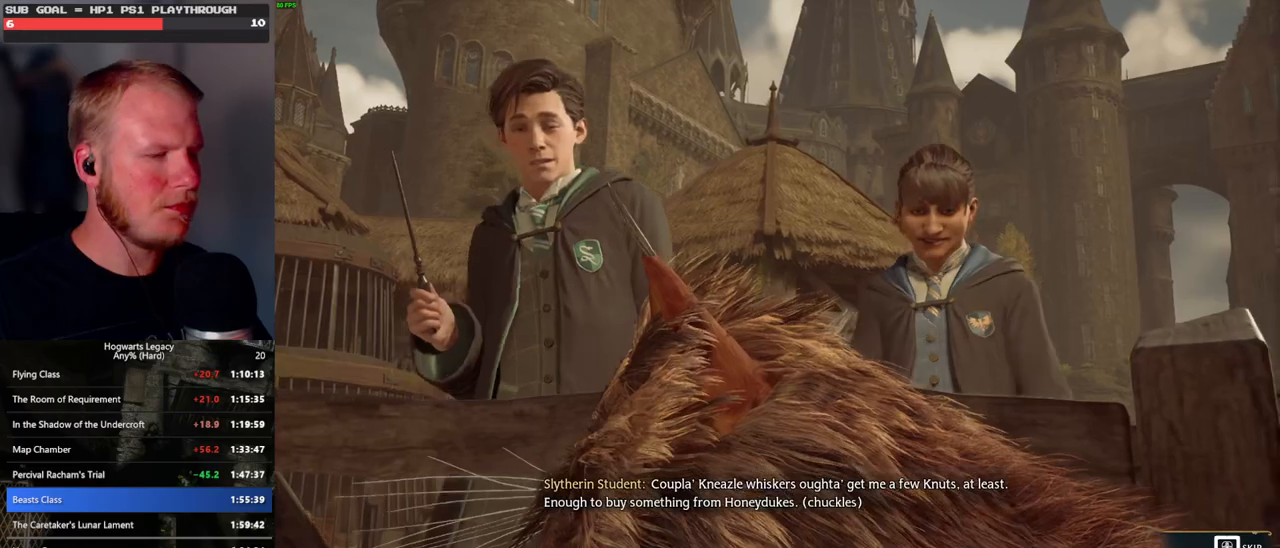
{"keys": [], "mouse": [], "events": [[366, "q", "up"]]}
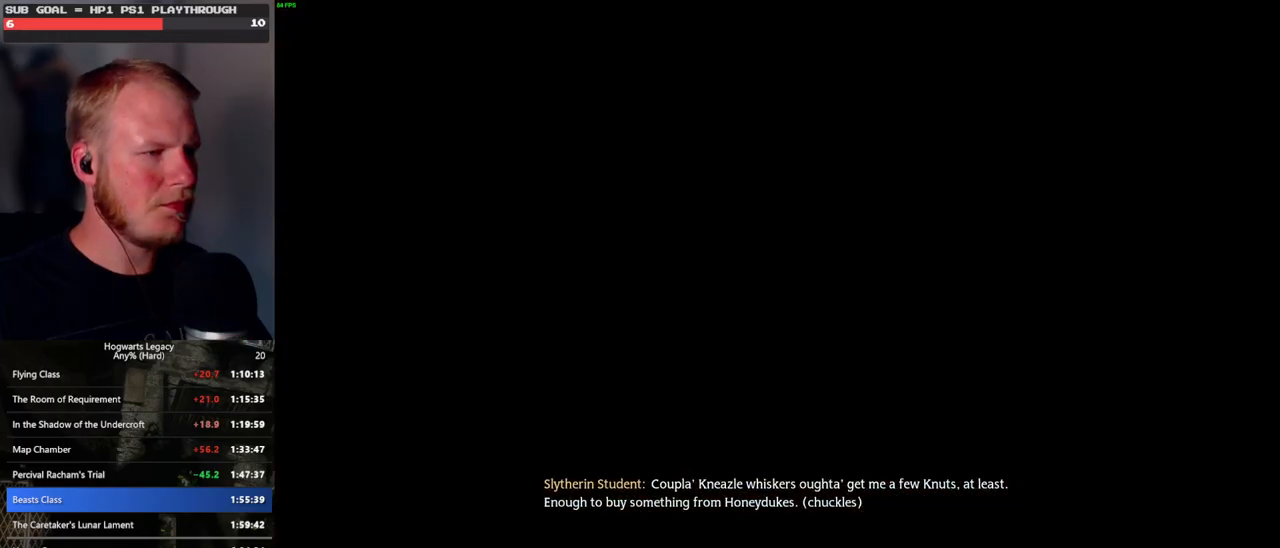
{"keys": [], "mouse": [], "events": []}
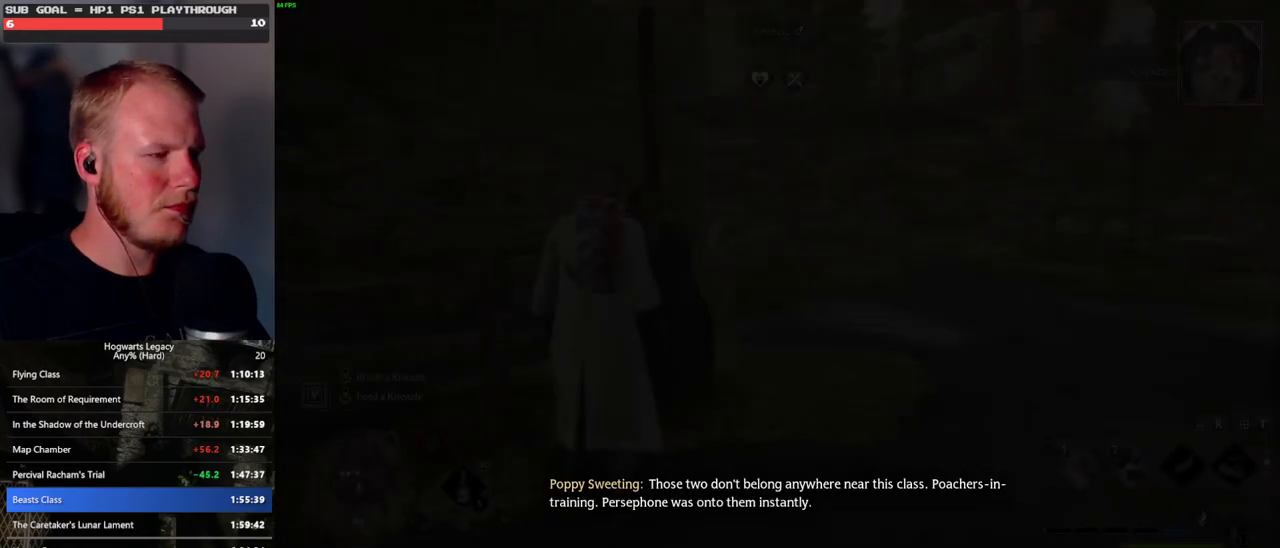
{"keys": [], "mouse": [], "events": [[66, "1", "down"], [150, "1", "up"], [250, "1", "down"], [366, "1", "up"]]}
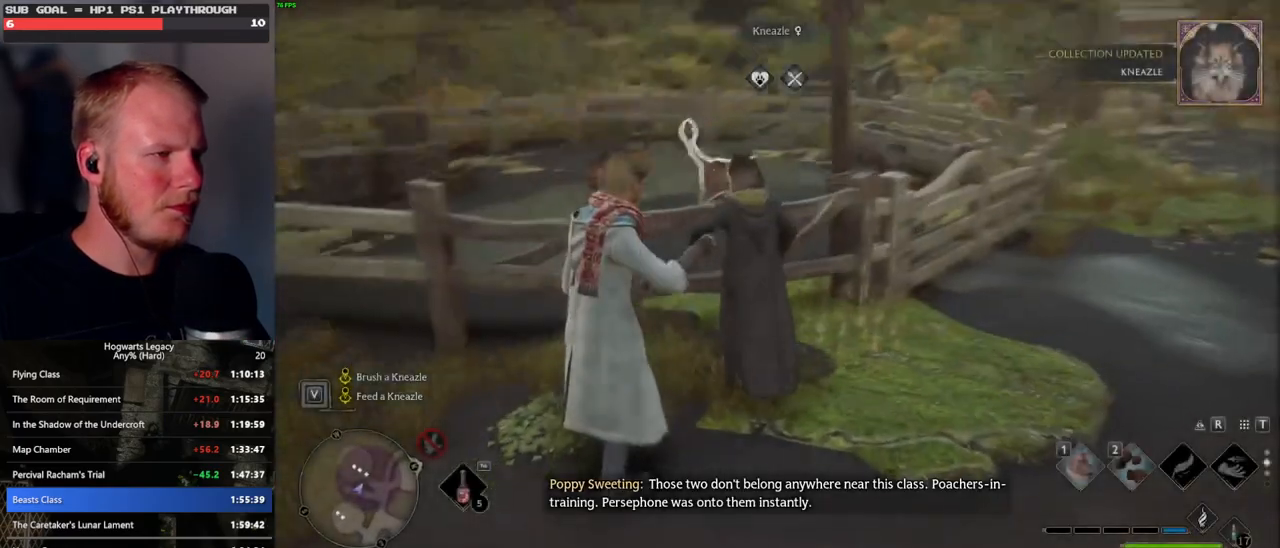
{"keys": ["2"], "mouse": [], "events": [[283, "2", "down"], [383, "2", "up"], [450, "2", "down"]]}
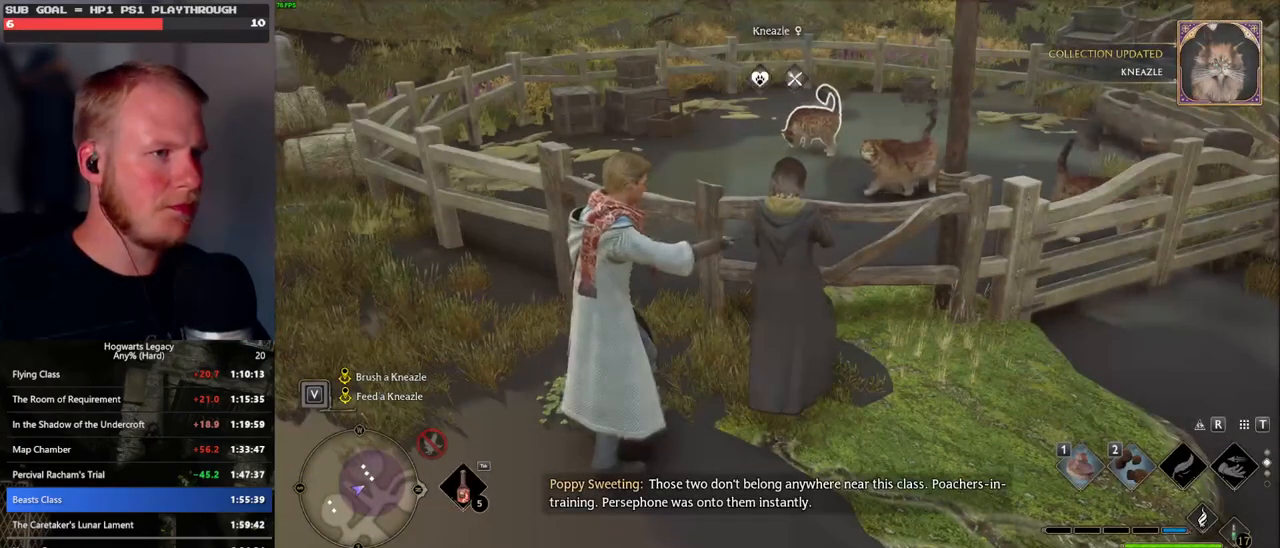
{"keys": [], "mouse": [], "events": [[33, "2", "up"], [116, "2", "down"], [183, "2", "up"], [266, "2", "down"], [316, "2", "up"], [416, "2", "down"], [483, "2", "up"]]}
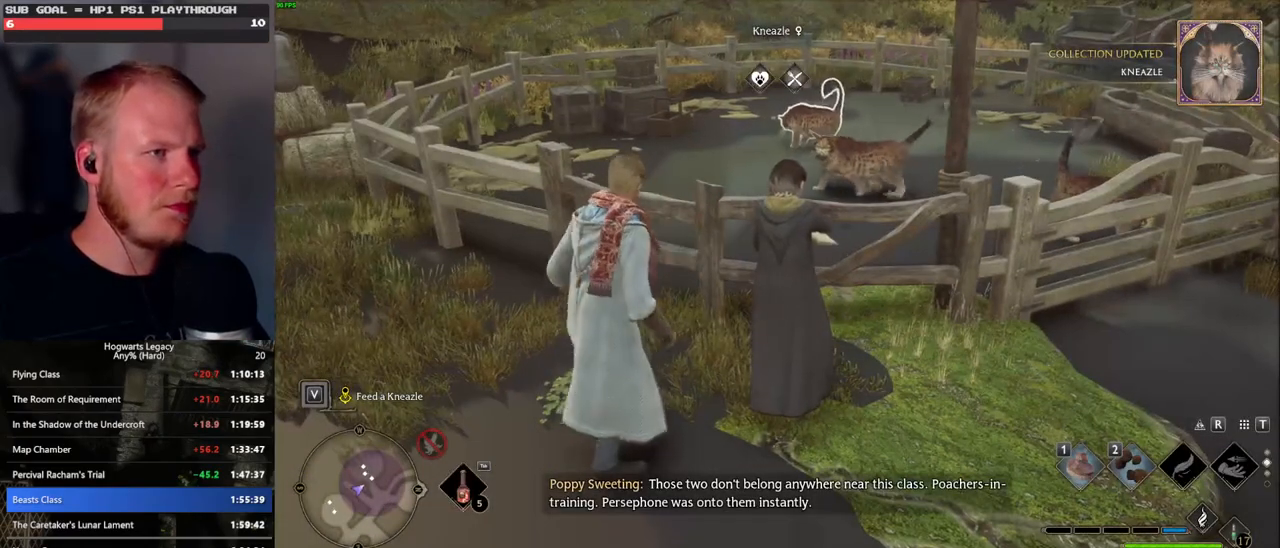
{"keys": [], "mouse": [], "events": [[66, "2", "down"], [116, "2", "up"], [200, "2", "down"], [266, "2", "up"], [400, "2", "down"], [483, "2", "up"]]}
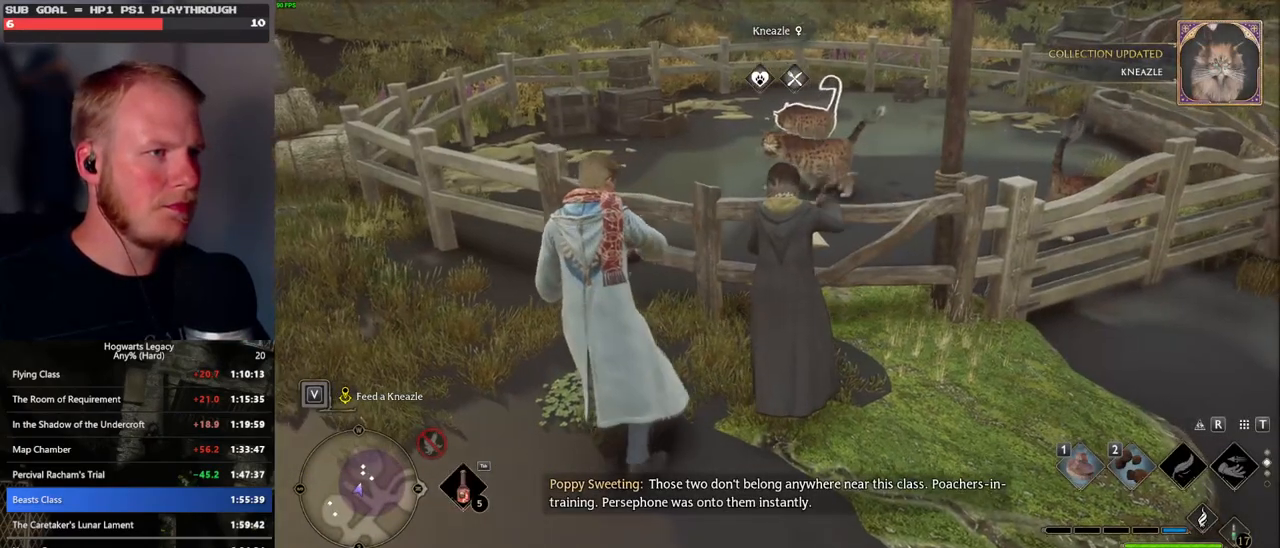
{"keys": [], "mouse": [], "events": []}
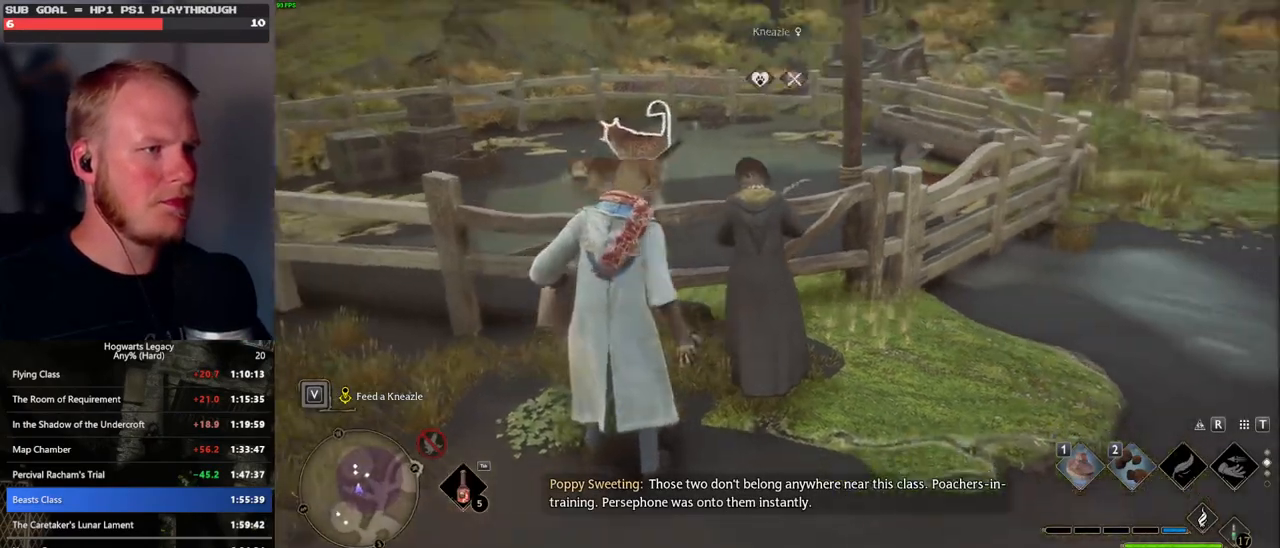
{"keys": [], "mouse": [], "events": []}
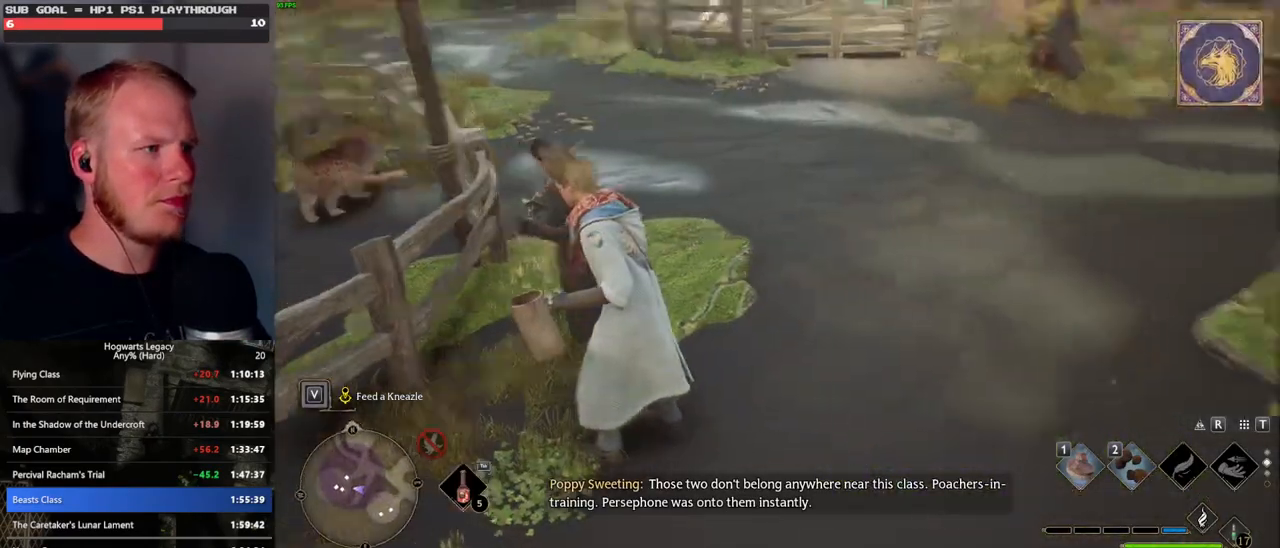
{"keys": ["w"], "mouse": [], "events": [[300, "w", "down"]]}
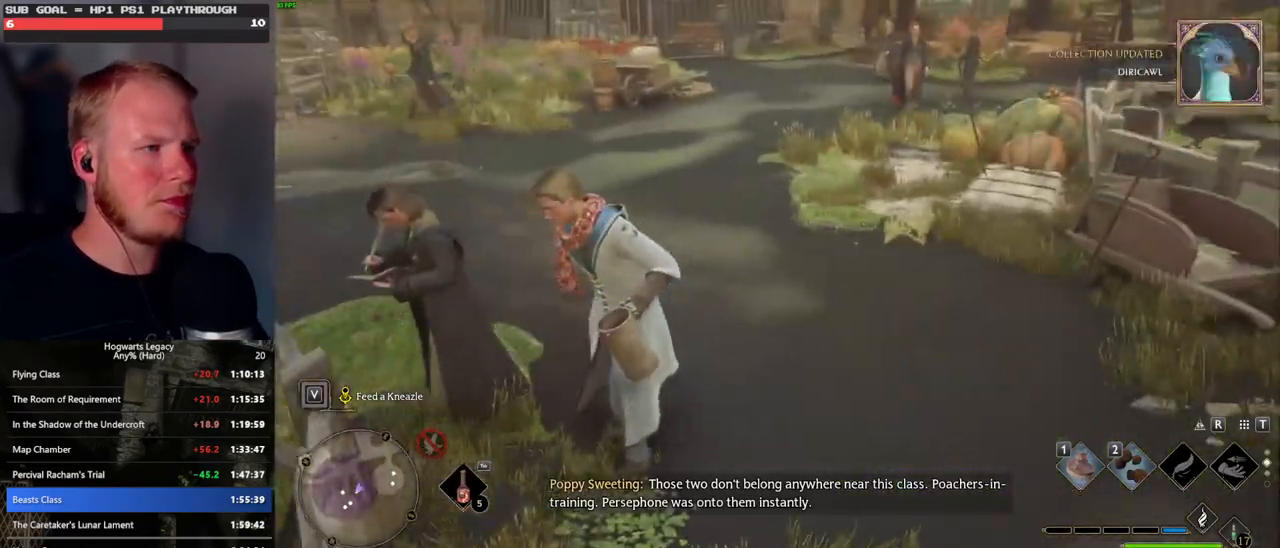
{"keys": ["w"], "mouse": [], "events": [[16, "space", "down"], [83, "shift_l", "down"], [133, "space", "up"], [216, "shift_l", "up"]]}
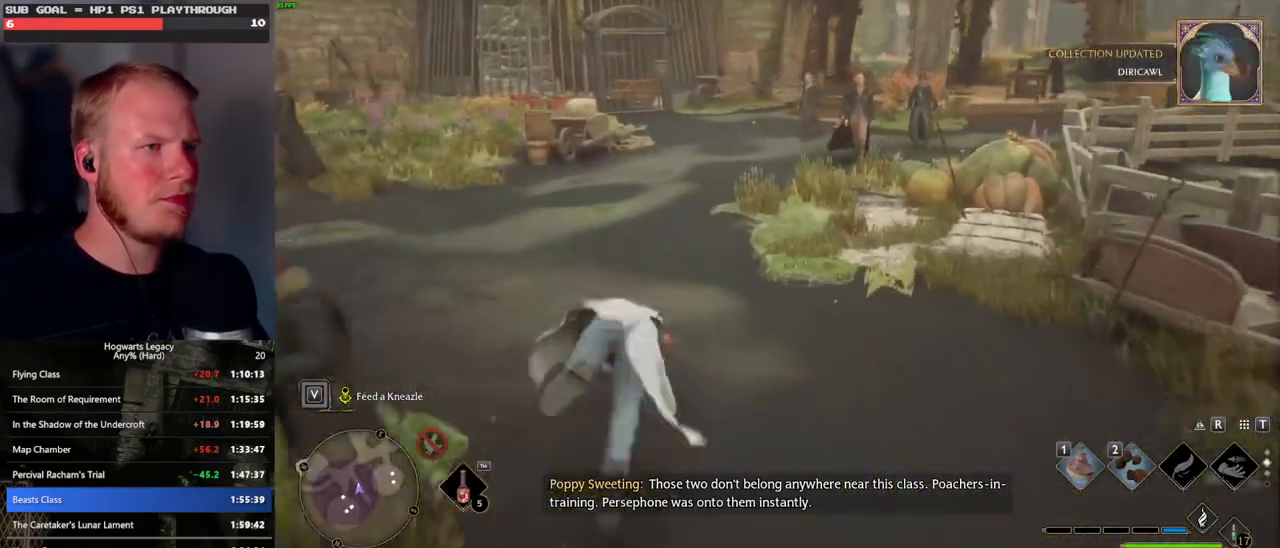
{"keys": ["w"], "mouse": [], "events": [[233, "mouse_wheel", "down"], [250, "mouse_wheel", "up"], [300, "mouse_wheel", "down"], [366, "mouse_wheel", "up"], [383, "mouse_wheel", "down"], [466, "mouse_wheel", "up"]]}
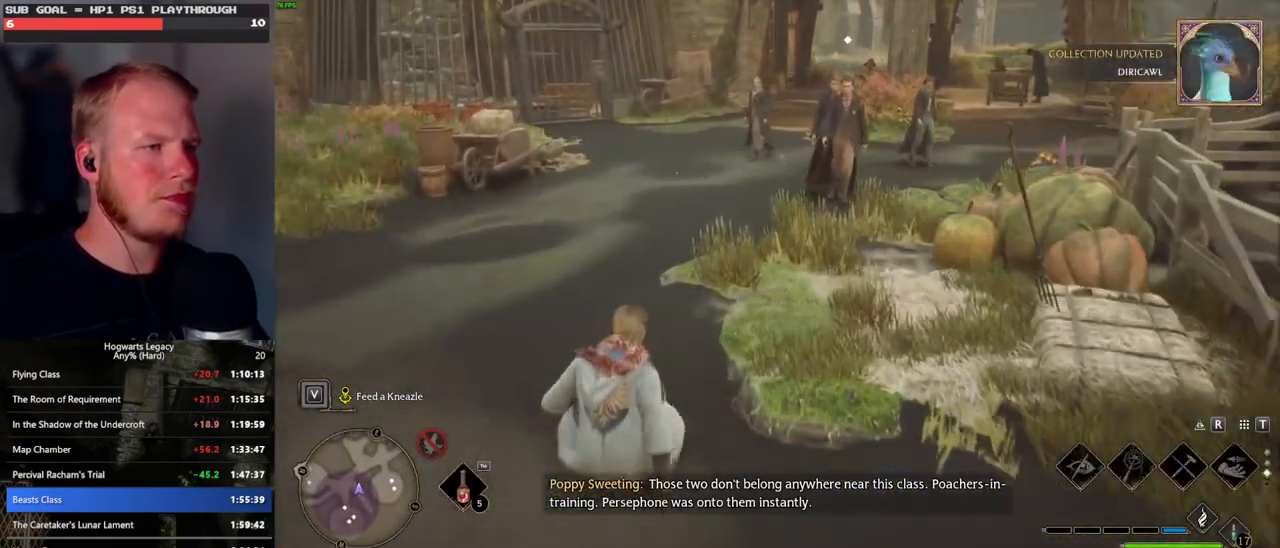
{"keys": ["w"], "mouse": [], "events": [[216, "f", "down"], [266, "f", "up"], [350, "mouse_wheel", "down"], [400, "mouse_wheel", "up"], [416, "mouse_wheel", "down"], [483, "mouse_wheel", "up"]]}
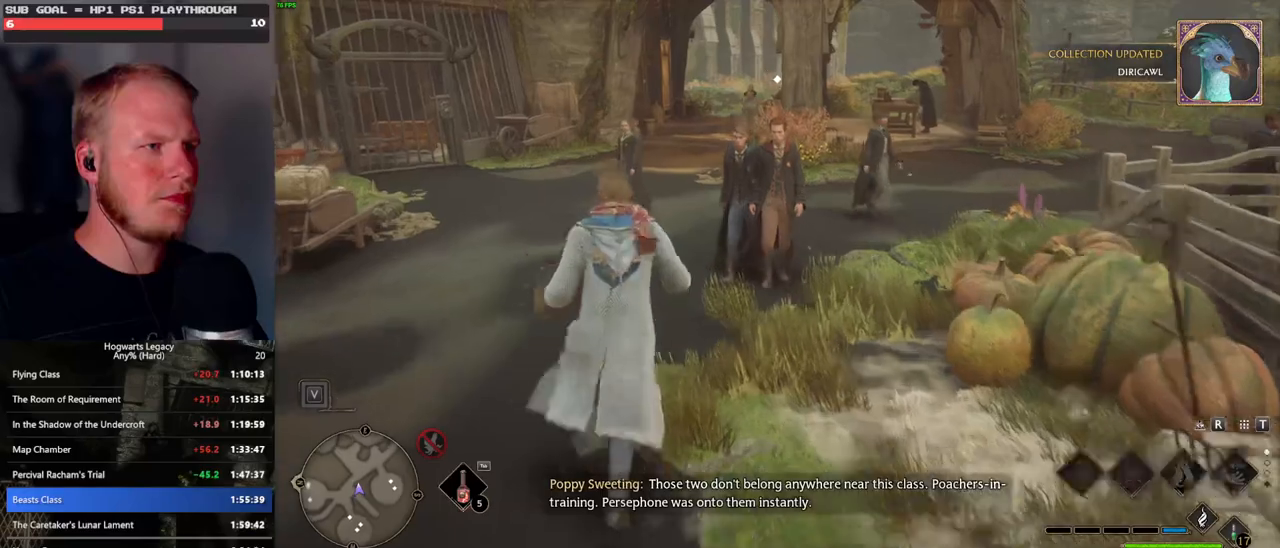
{"keys": ["w"], "mouse": ["wheel"], "events": [[66, "mouse_wheel", "down"], [83, "mouse_wheel", "up"], [133, "mouse_wheel", "down"], [166, "mouse_wheel", "up"], [200, "mouse_wheel", "down"], [216, "mouse_wheel", "up"], [500, "mouse_wheel", "down"]]}
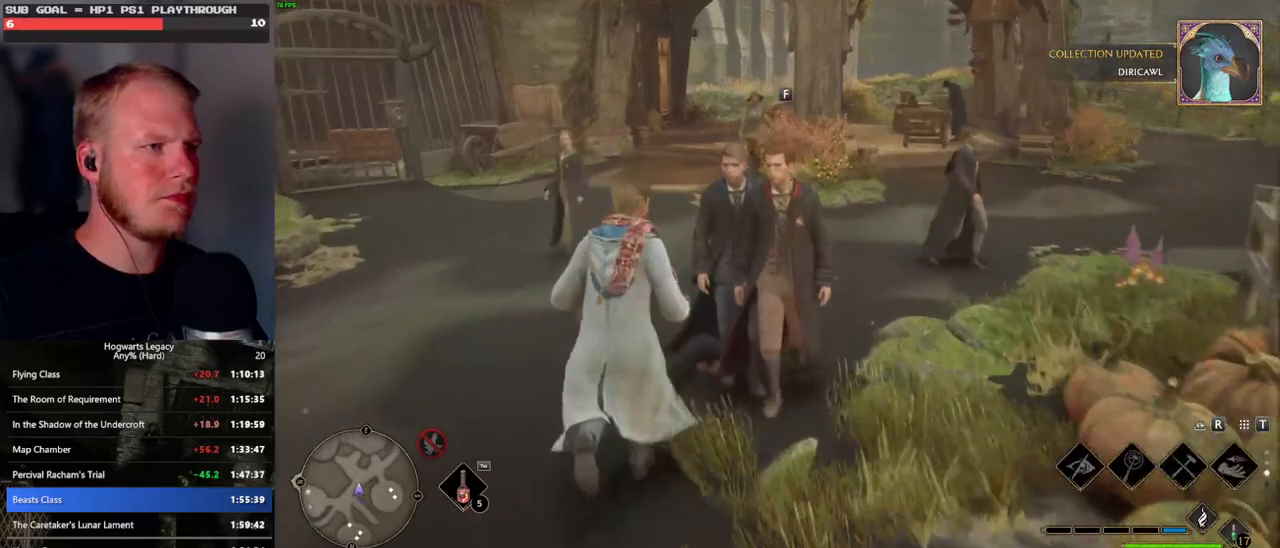
{"keys": ["w"], "mouse": [], "events": [[83, "a", "down"], [83, "mouse_wheel", "up"], [133, "mouse_wheel", "down"], [150, "a", "up"], [150, "mouse_wheel", "up"], [200, "mouse_wheel", "down"], [233, "mouse_wheel", "up"], [266, "mouse_wheel", "down"], [300, "f", "down"], [300, "mouse_wheel", "up"], [333, "mouse_wheel", "down"], [350, "f", "up"], [350, "mouse_wheel", "up"]]}
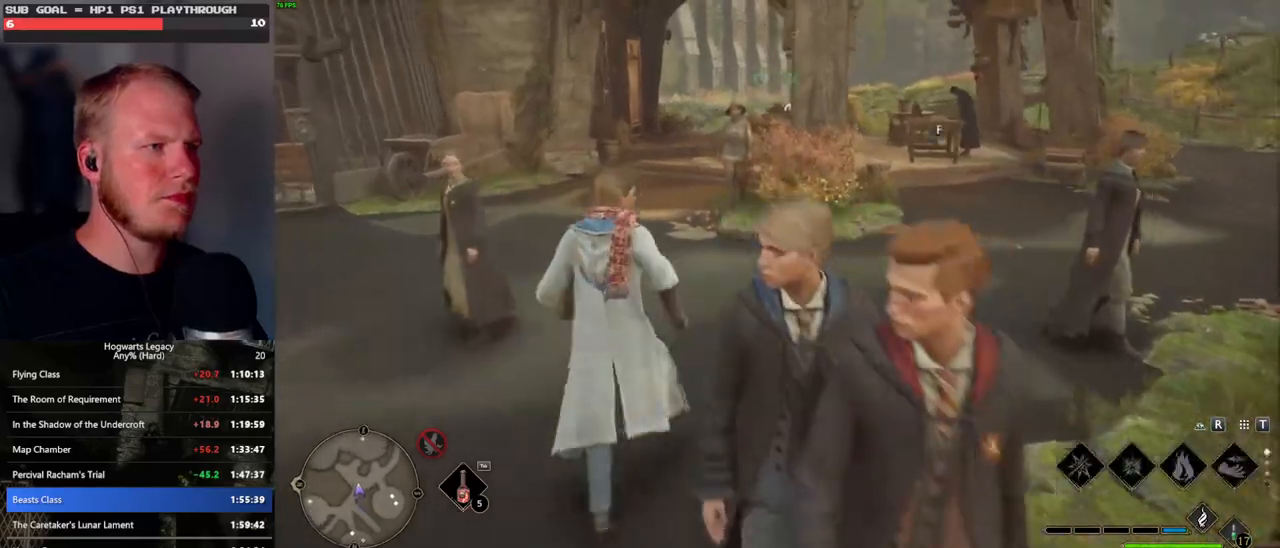
{"keys": ["w"], "mouse": [], "events": [[183, "mouse_wheel", "down"], [416, "mouse_wheel", "up"], [433, "f", "down"], [483, "f", "up"]]}
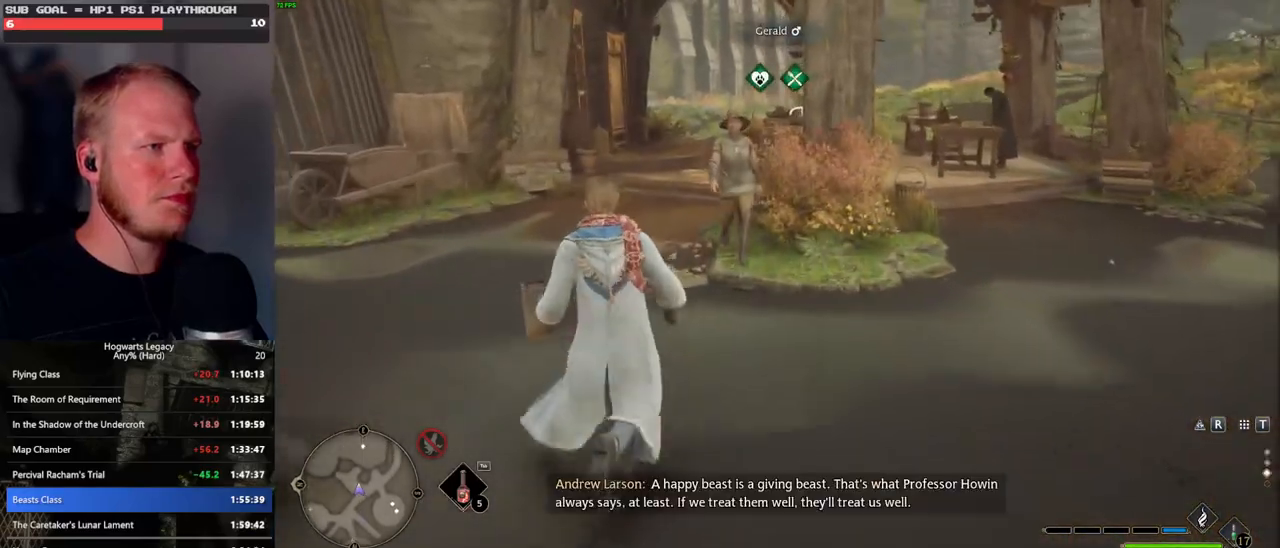
{"keys": ["f"], "mouse": [], "events": [[166, "mouse_wheel", "down"], [283, "f", "down"], [283, "mouse_wheel", "up"], [300, "mouse_wheel", "down"], [333, "f", "up"], [333, "mouse_wheel", "up"], [350, "w", "up"], [466, "f", "down"]]}
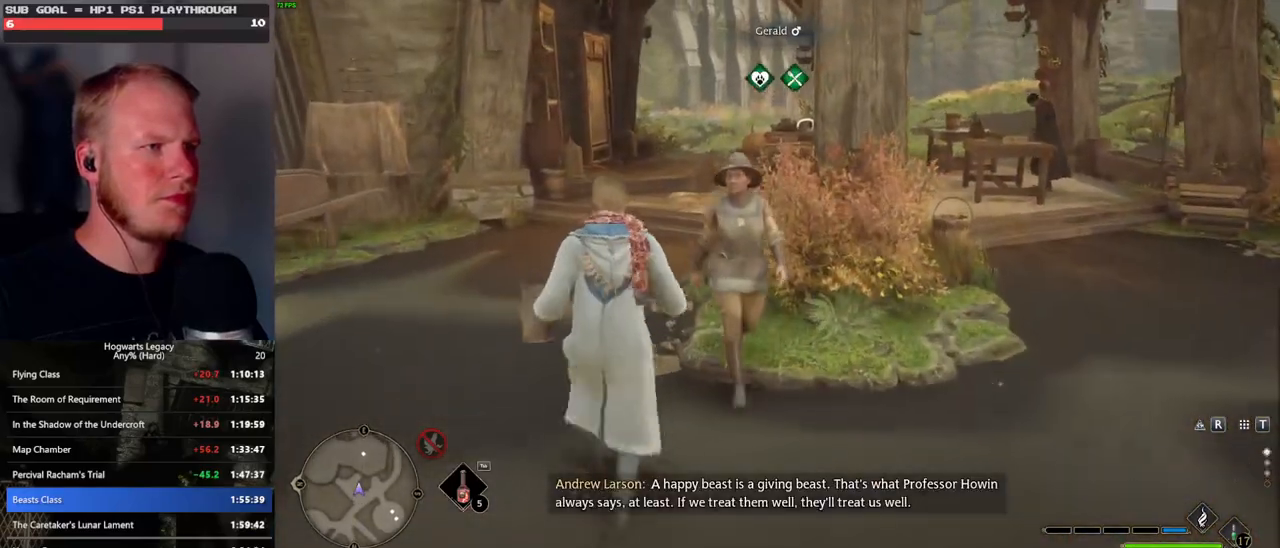
{"keys": ["s"], "mouse": [], "events": [[33, "f", "up"], [133, "f", "down"], [166, "mouse_wheel", "down"], [183, "f", "up"], [183, "mouse_wheel", "up"], [216, "mouse_wheel", "down"], [266, "mouse_wheel", "up"], [266, "s", "down"], [450, "mouse_wheel", "down"], [483, "mouse_wheel", "up"]]}
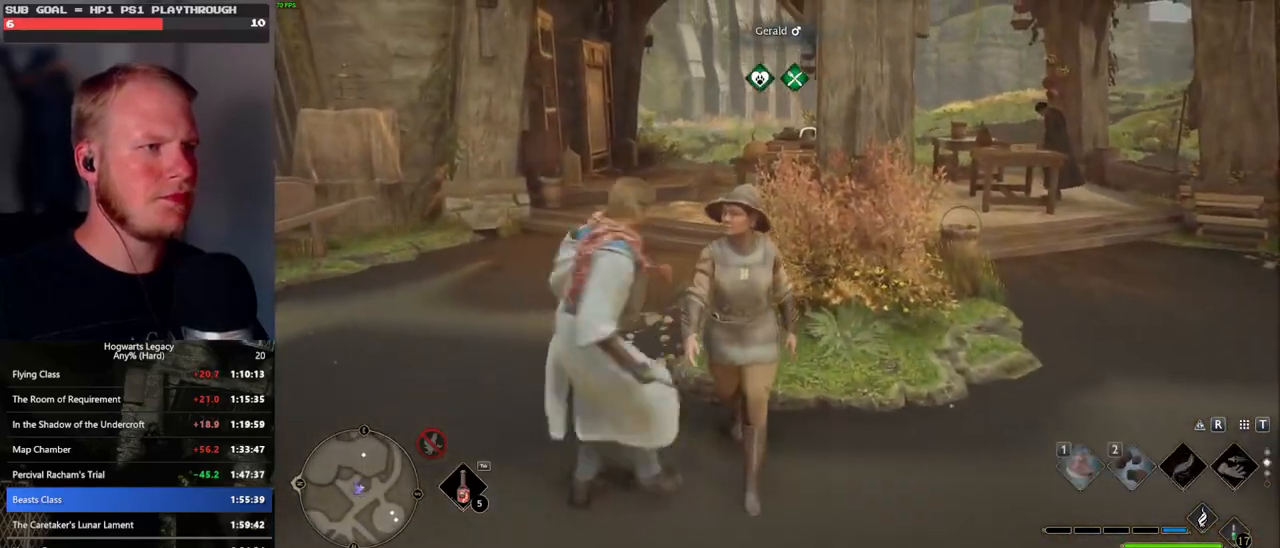
{"keys": ["f"], "mouse": ["wheel"], "events": [[16, "mouse_wheel", "down"], [33, "mouse_wheel", "up"], [50, "mouse_wheel", "down"], [66, "mouse_wheel", "up"], [283, "f", "down"], [366, "s", "up"], [383, "mouse_wheel", "down"], [400, "f", "up"], [466, "f", "down"], [466, "mouse_wheel", "up"], [483, "mouse_wheel", "down"]]}
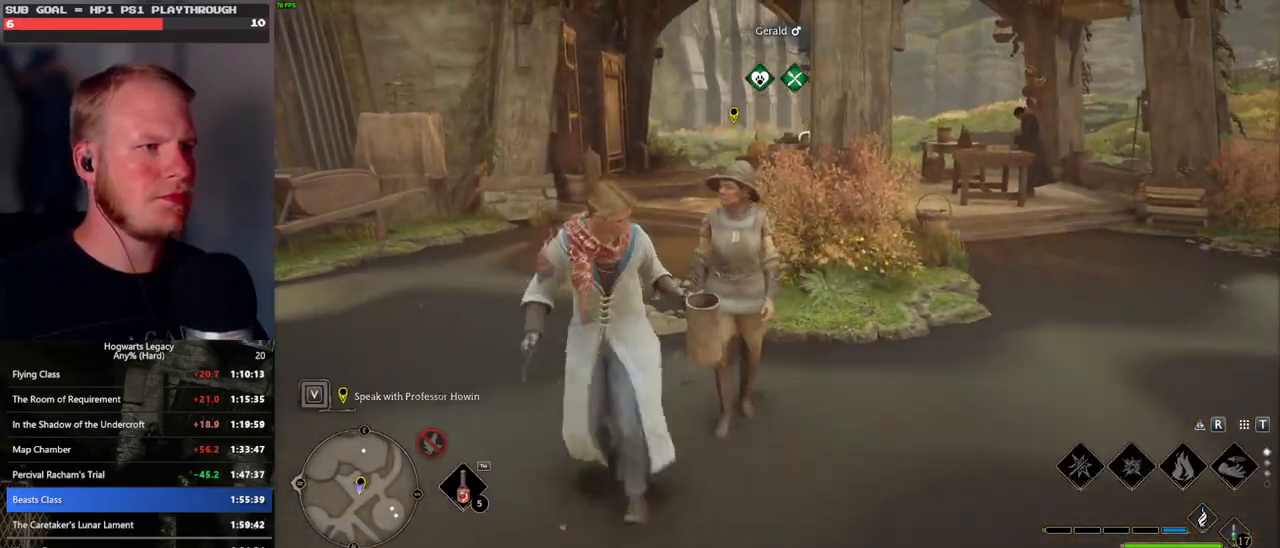
{"keys": ["q", "space"], "mouse": [], "events": [[50, "f", "up"], [50, "mouse_wheel", "up"], [133, "f", "down"], [250, "f", "up"], [416, "mouse_wheel", "down"], [433, "mouse_wheel", "up"], [450, "q", "down"], [450, "space", "down"], [466, "mouse_wheel", "down"], [500, "mouse_wheel", "up"]]}
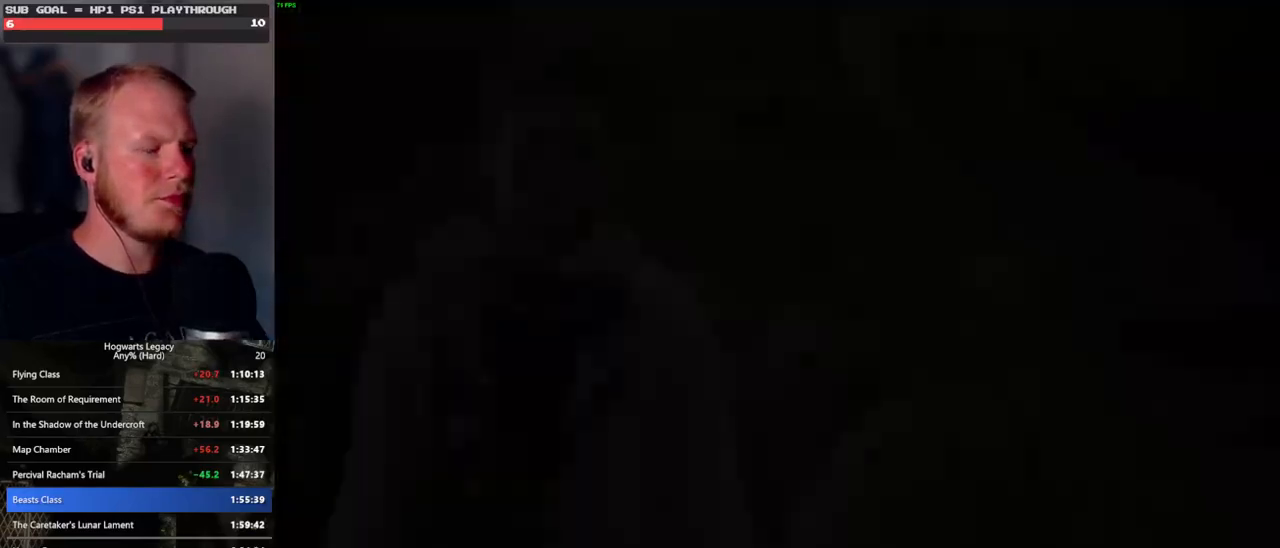
{"keys": ["q", "space"], "mouse": [], "events": [[16, "mouse_wheel", "down"], [33, "q", "up"], [33, "space", "up"], [116, "mouse_wheel", "up"], [116, "q", "down"], [133, "space", "down"], [200, "q", "up"], [200, "space", "up"], [283, "q", "down"], [300, "space", "down"], [350, "mouse_wheel", "down"], [366, "mouse_wheel", "up"], [366, "q", "up"], [366, "space", "up"], [416, "mouse_wheel", "down"], [450, "mouse_wheel", "up"], [450, "q", "down"], [466, "space", "down"]]}
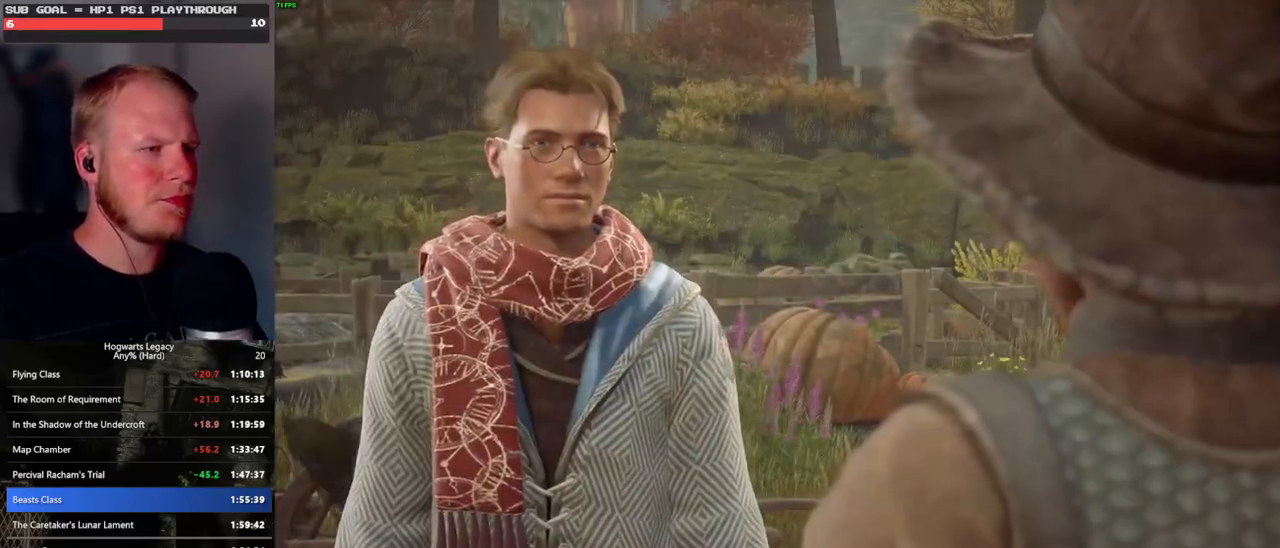
{"keys": ["q", "space"], "mouse": [], "events": [[33, "q", "up"], [33, "space", "up"], [116, "q", "down"], [133, "space", "down"], [200, "q", "up"], [200, "space", "up"], [216, "mouse_wheel", "down"], [233, "mouse_wheel", "up"], [266, "mouse_wheel", "down"], [300, "mouse_wheel", "up"], [300, "q", "down"], [316, "space", "down"], [333, "mouse_wheel", "down"], [366, "mouse_wheel", "up"], [366, "q", "up"], [366, "space", "up"], [450, "q", "down"], [466, "space", "down"]]}